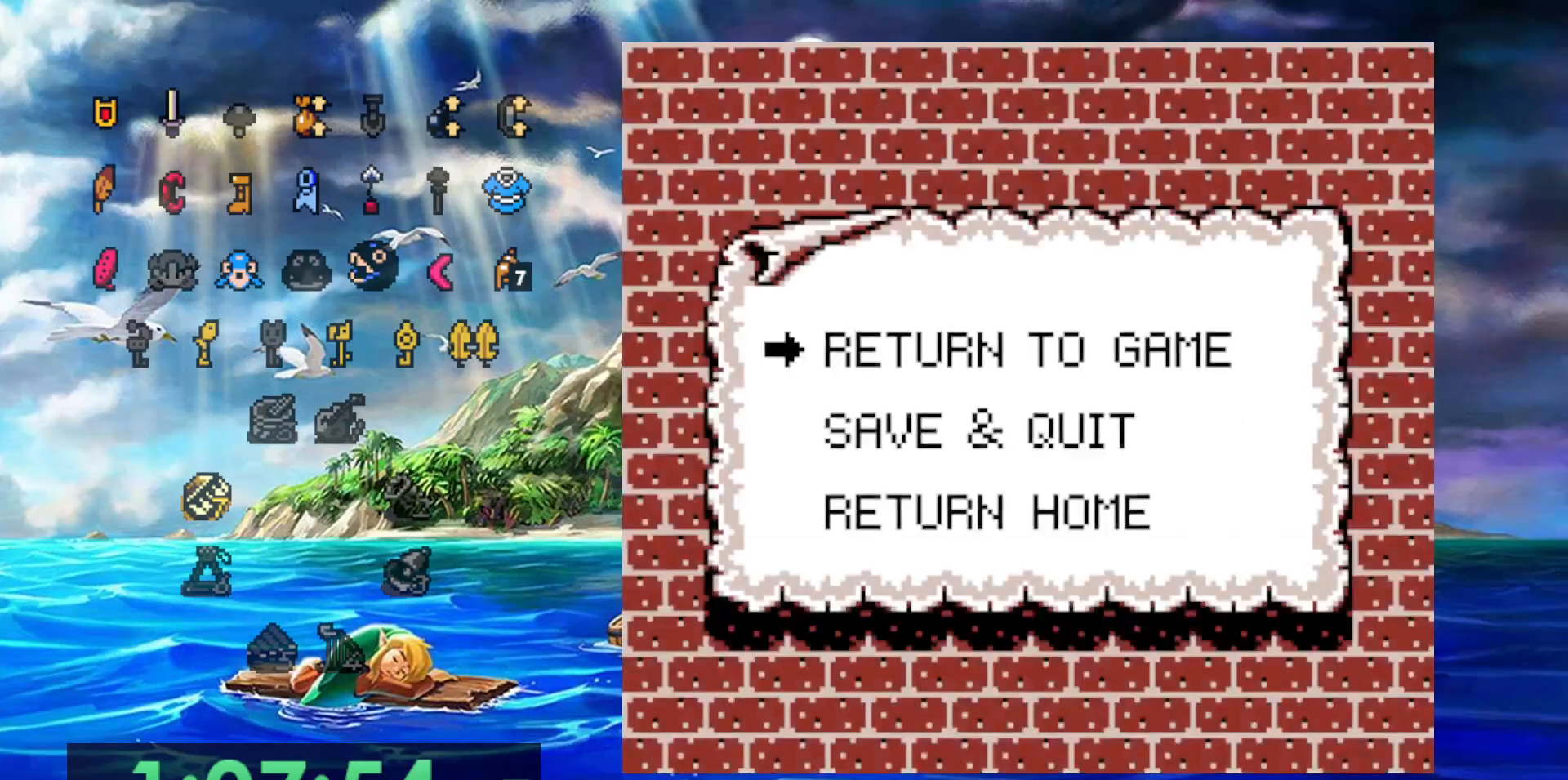
Gameplay with a controller (Nintendo layout); each line is a JSON object with the inputs held at the frame after it. "events" lists button and stick changes between this image and that frame as [ms after this image, input, new state], when the widget could be followed in between. Not read: DPAD_DOWN DPAD_LEFT DPAD_UP L3 R3 START.
{"buttons": [], "events": [[117, "A", "up"]]}
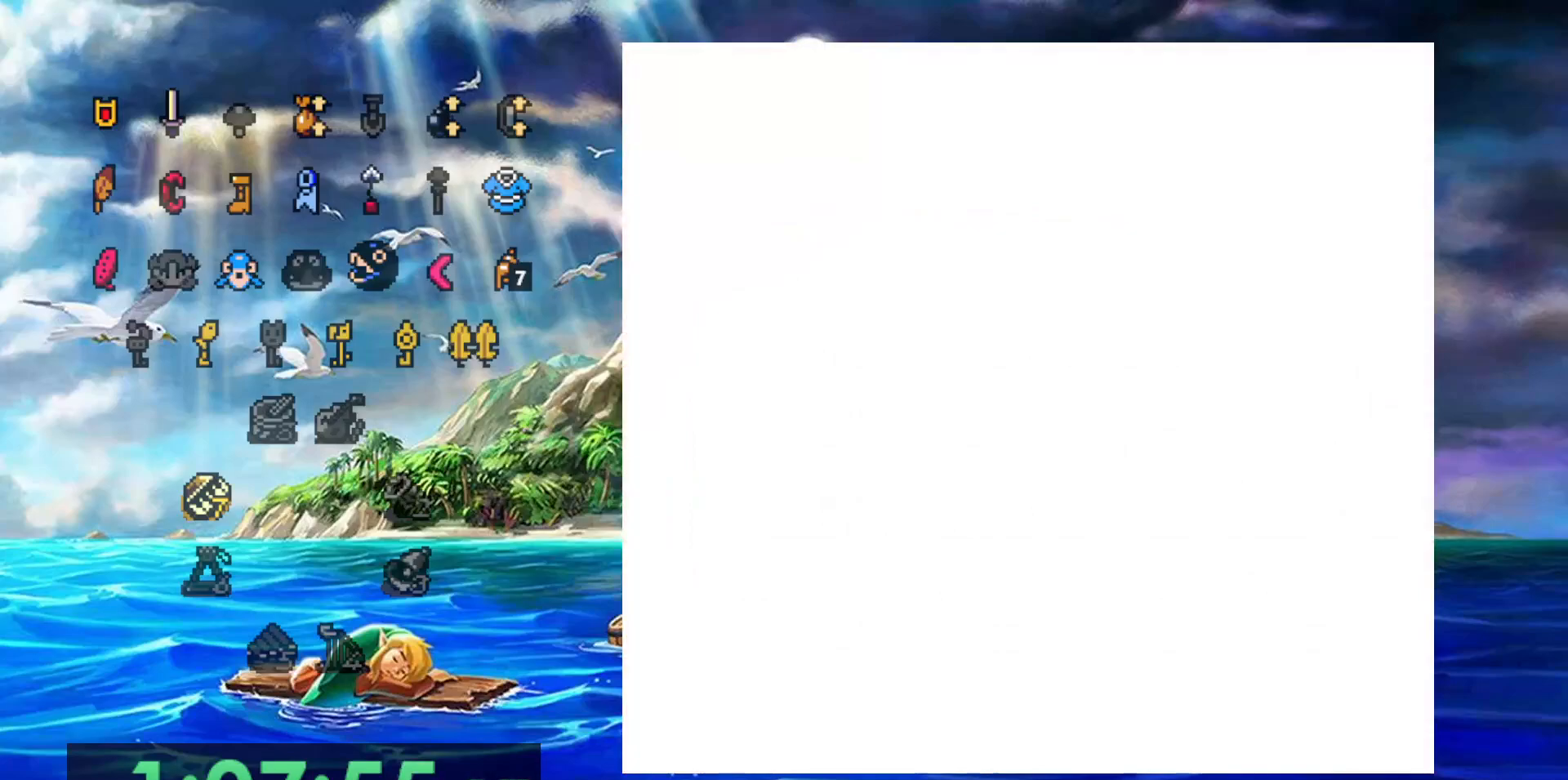
{"buttons": [], "events": []}
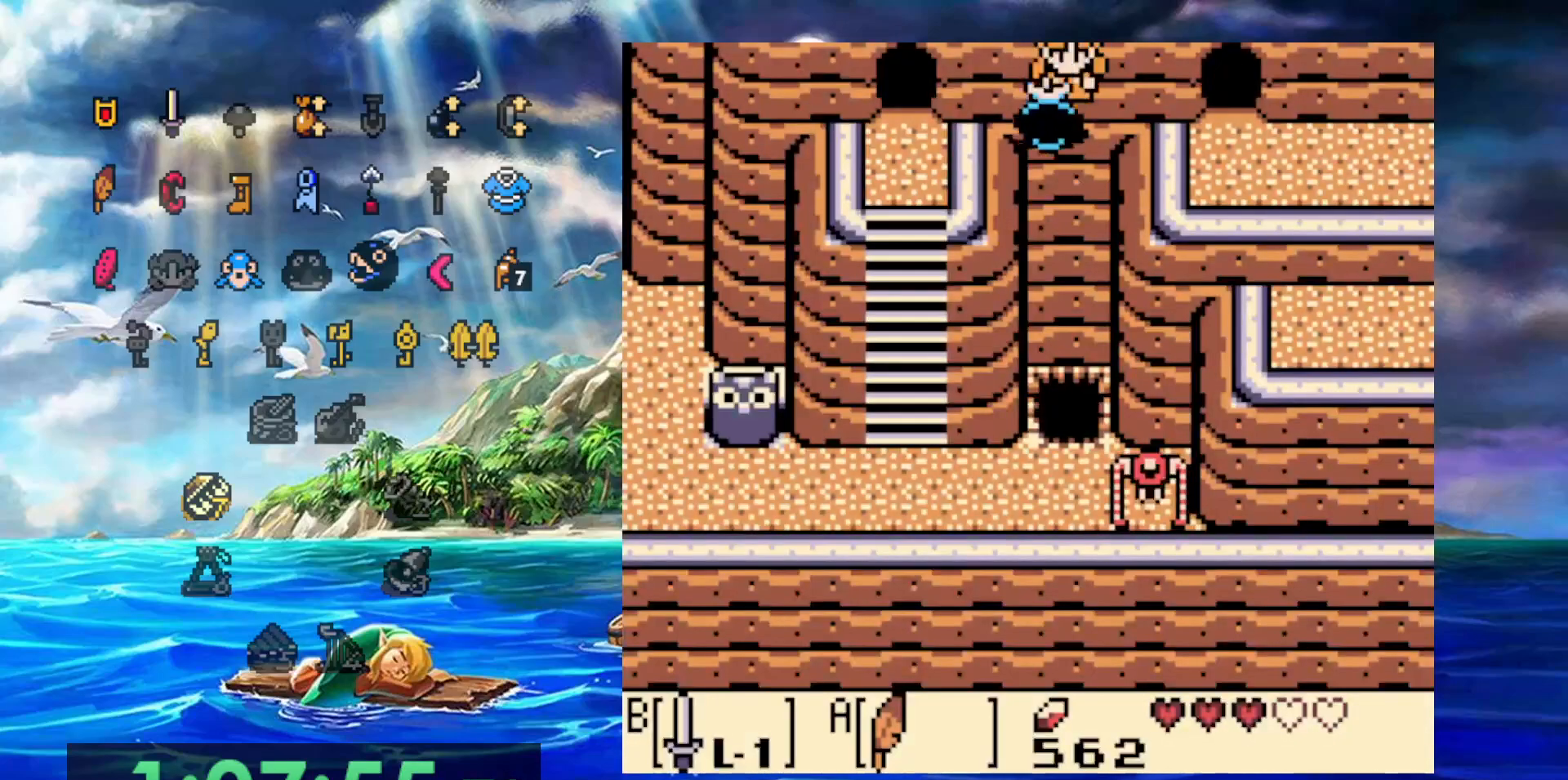
{"buttons": [], "events": []}
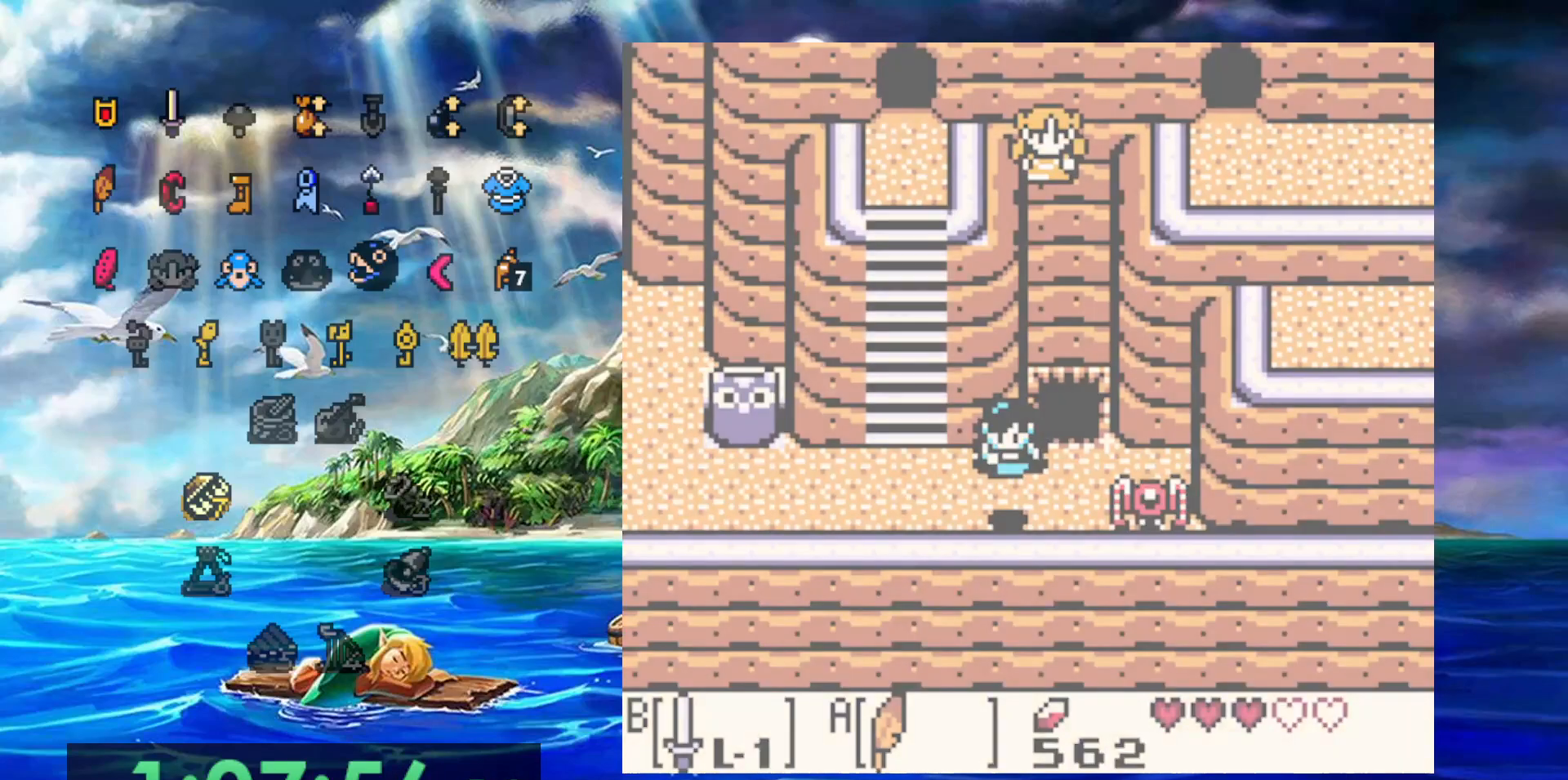
{"buttons": [], "events": []}
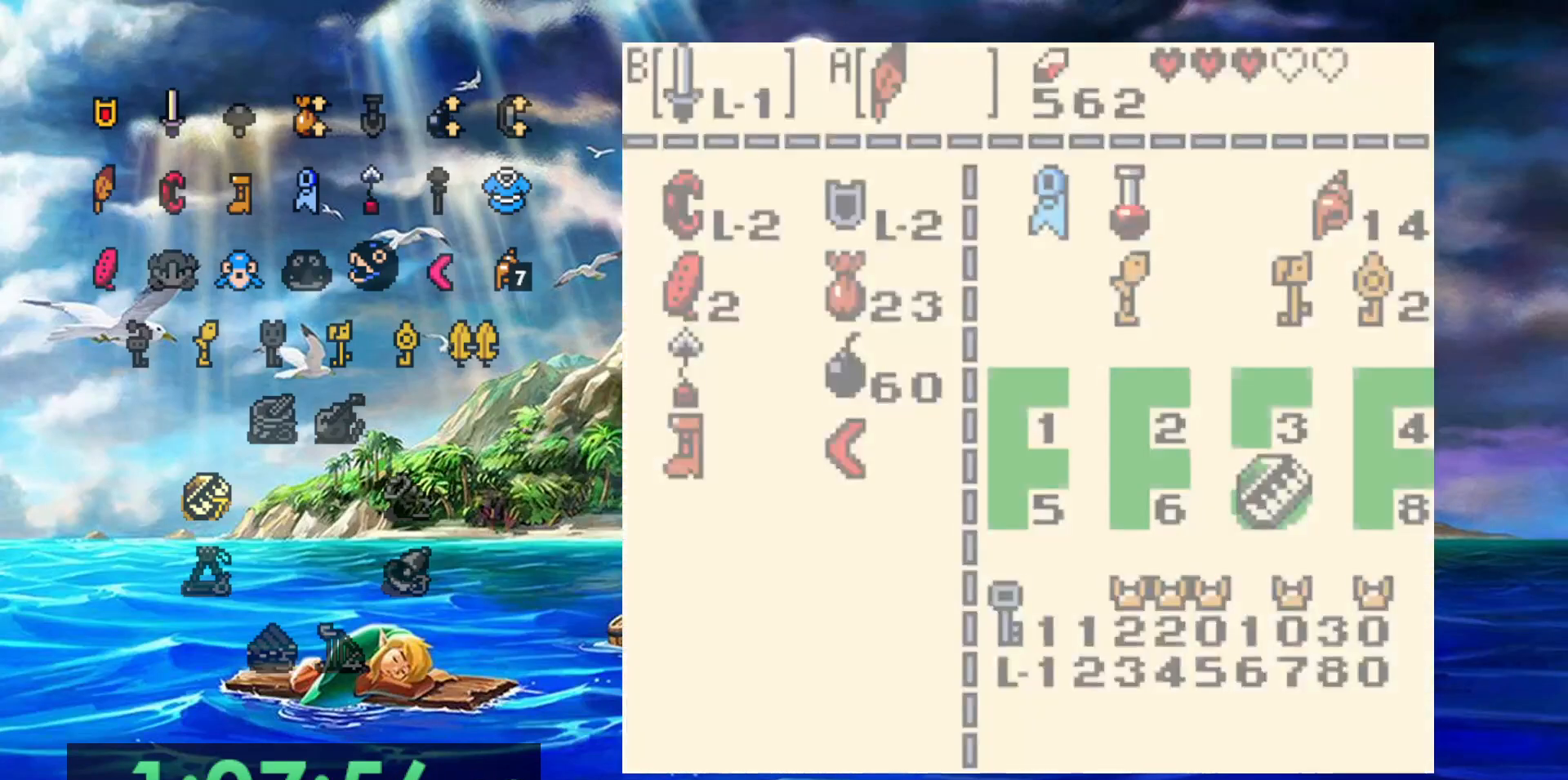
{"buttons": [], "events": []}
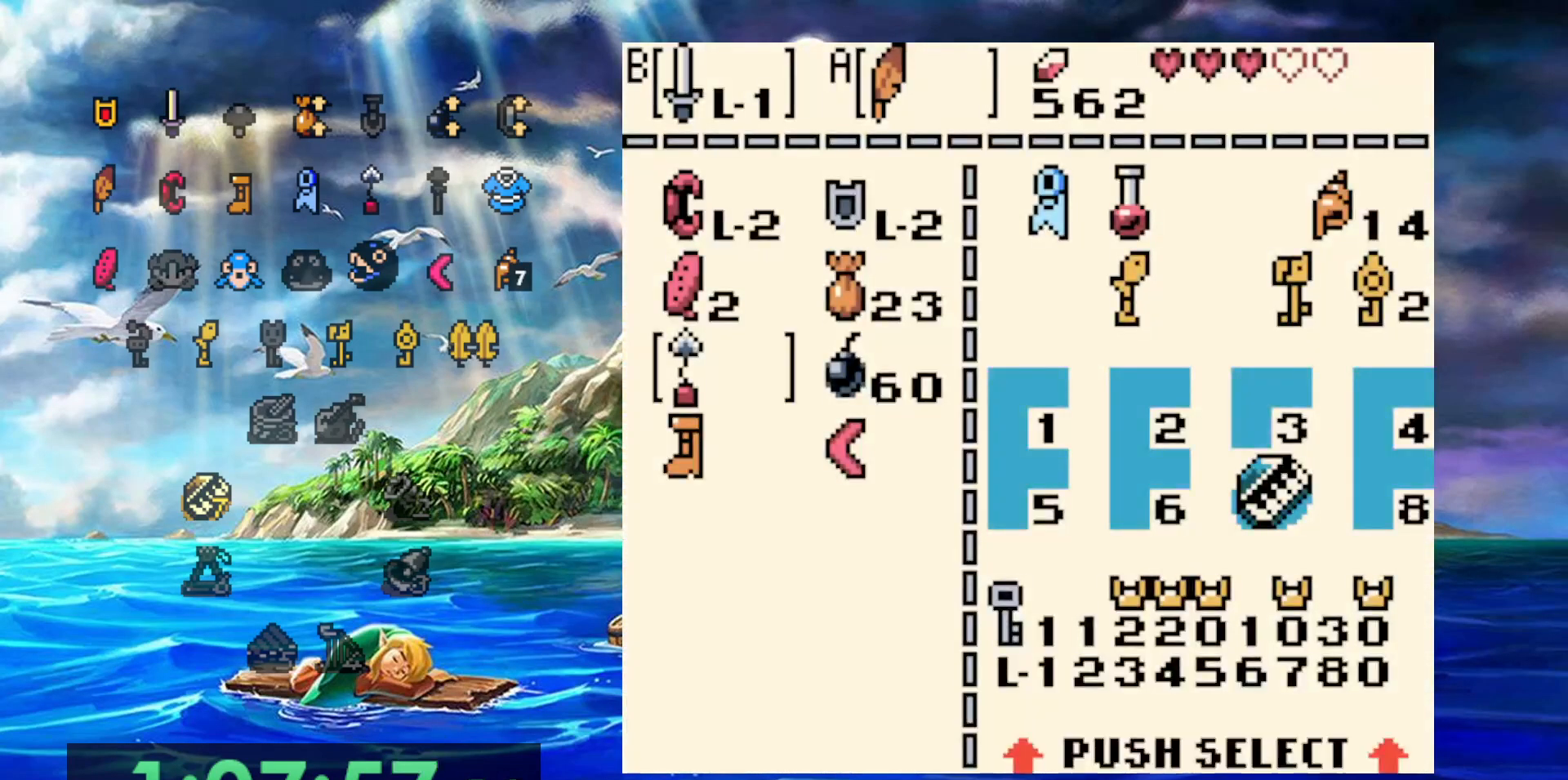
{"buttons": [], "events": [[233, "B", "down"], [317, "B", "up"]]}
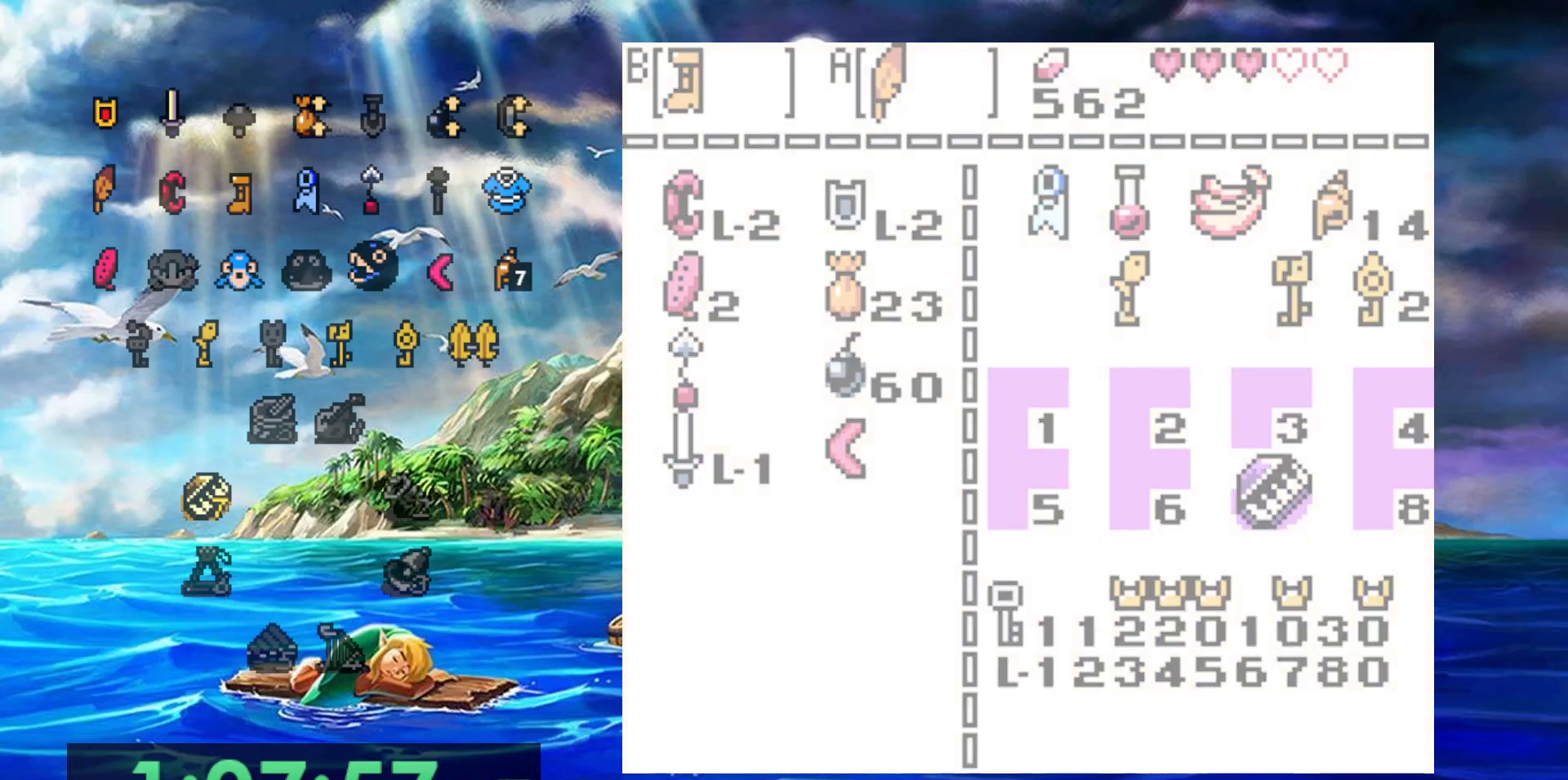
{"buttons": ["B"], "events": [[267, "B", "down"]]}
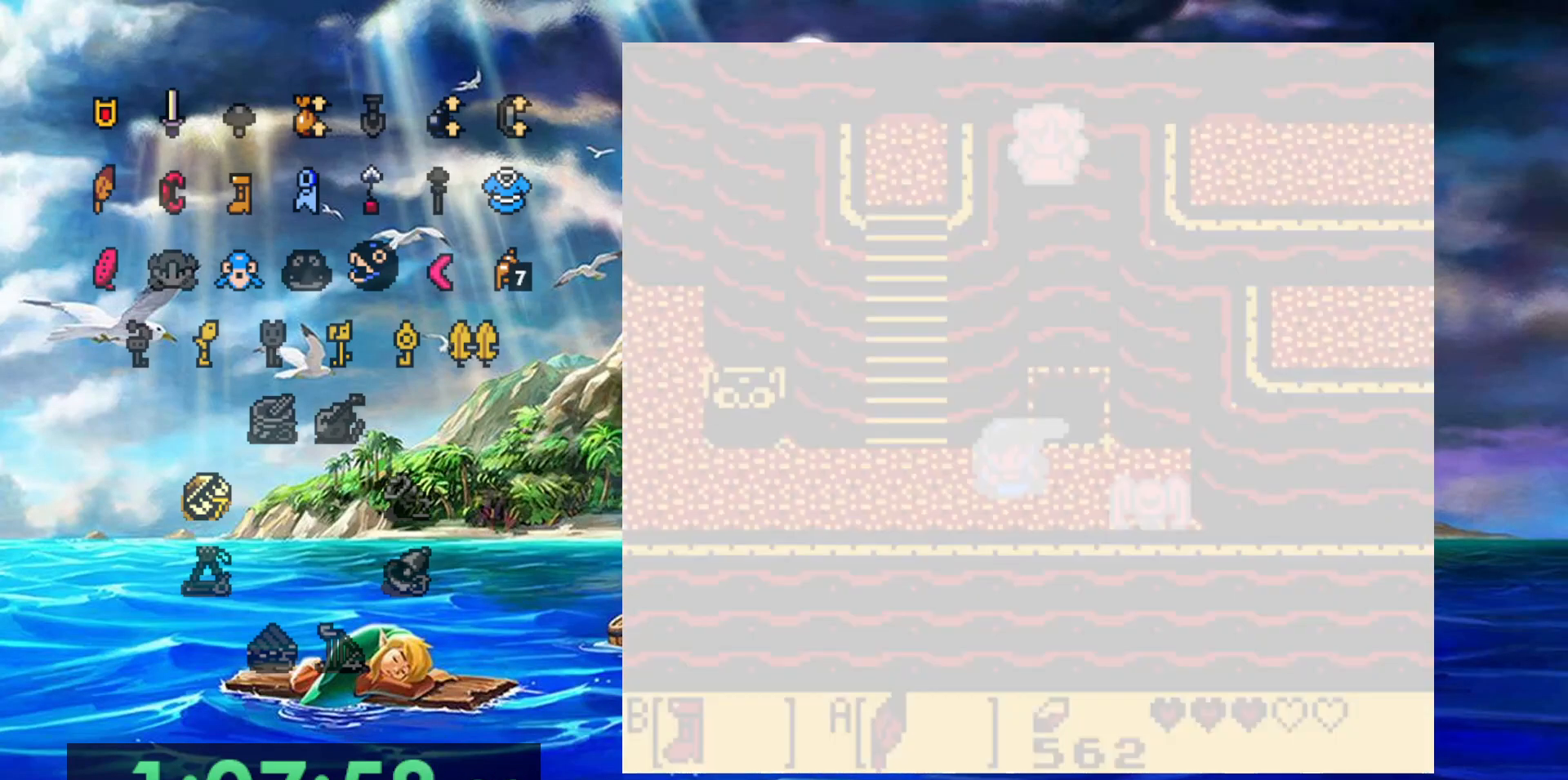
{"buttons": ["B"], "events": []}
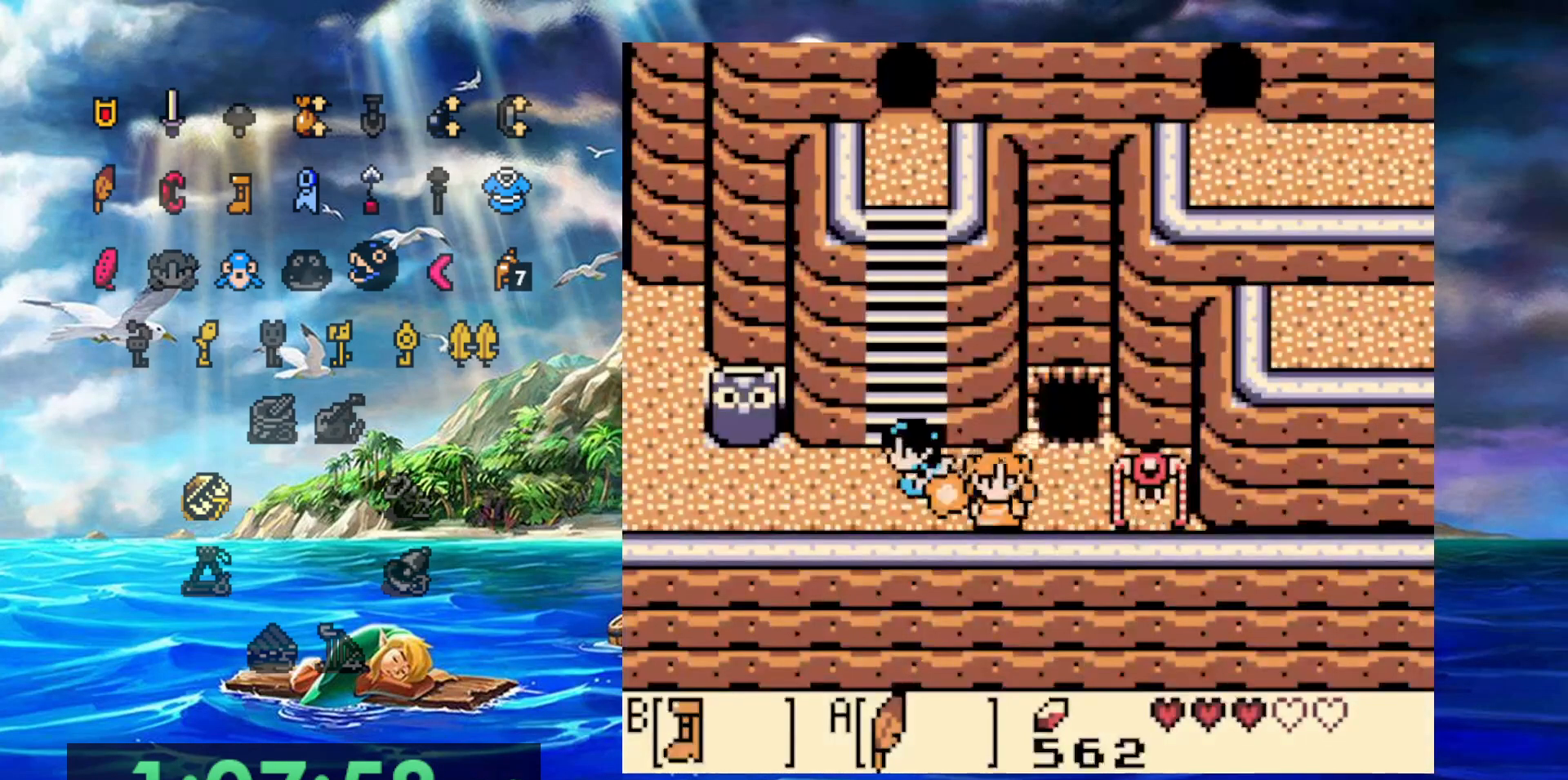
{"buttons": ["B"], "events": []}